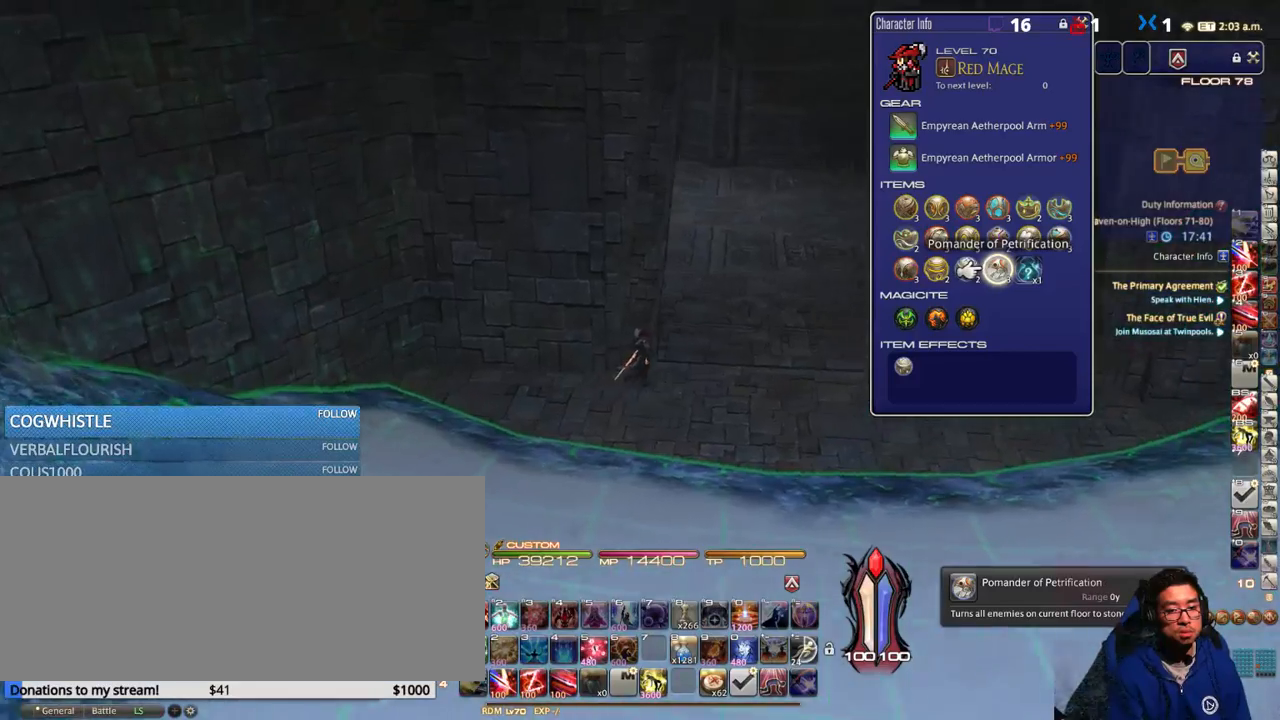
Gameplay with keyboard; each line is a JSON object with the keys held at the frame after it. "events" lists presses ("down") and releases ("up") of ".", "/", "0", "1", "2", "3", "4", "5", "6", "7", "8", "9", "a", "alt_l", "alt_r", "b", "backslash", "backspace", "c", "caps_lock", "comma", "ctrl_l", "ctrl_r", "d", "down", "e", "equals", "escape", "f", "f1", "f10", "f11", "f12", "f2", "f3", "f4", "f5", "f6", "f7", "f8", "f9", "g", "h", "i", "j", "k", "l", "lbracket", "left", "m", "minus", "n", "o", "p", "q", "quote", "r", "rbracket", "return", "right", "s", "semicolon", "shift_l", "shift_r", "space", "super", "t", "tab", "tilde", "u", "up", "v", "w", "x", "y" and "z" between this image and that frame as [ms after this image, input, new state], when the widget could be followed in between. No other keys are recorded. Mouse input is not recorded.
{"keys": ["d", "w"], "events": [[67, "p", "up"], [200, "p", "down"], [283, "p", "up"]]}
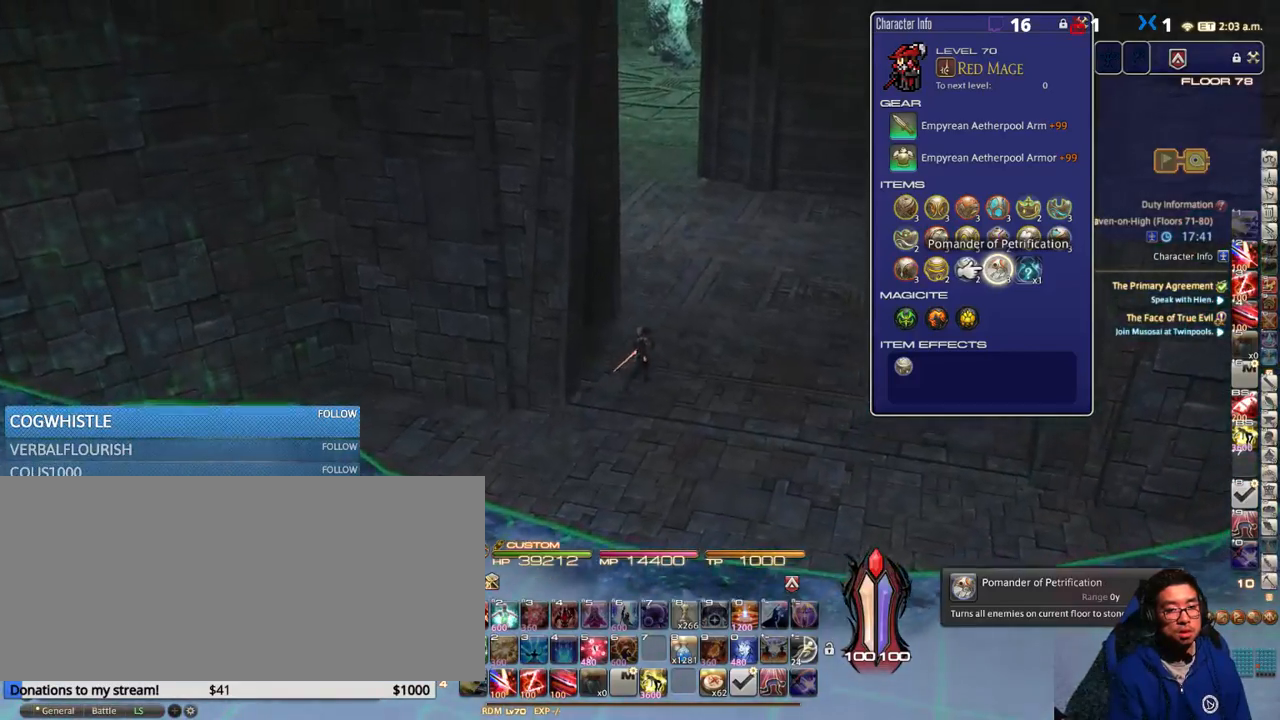
{"keys": ["w"], "events": [[283, "d", "up"], [417, "p", "down"], [500, "p", "up"]]}
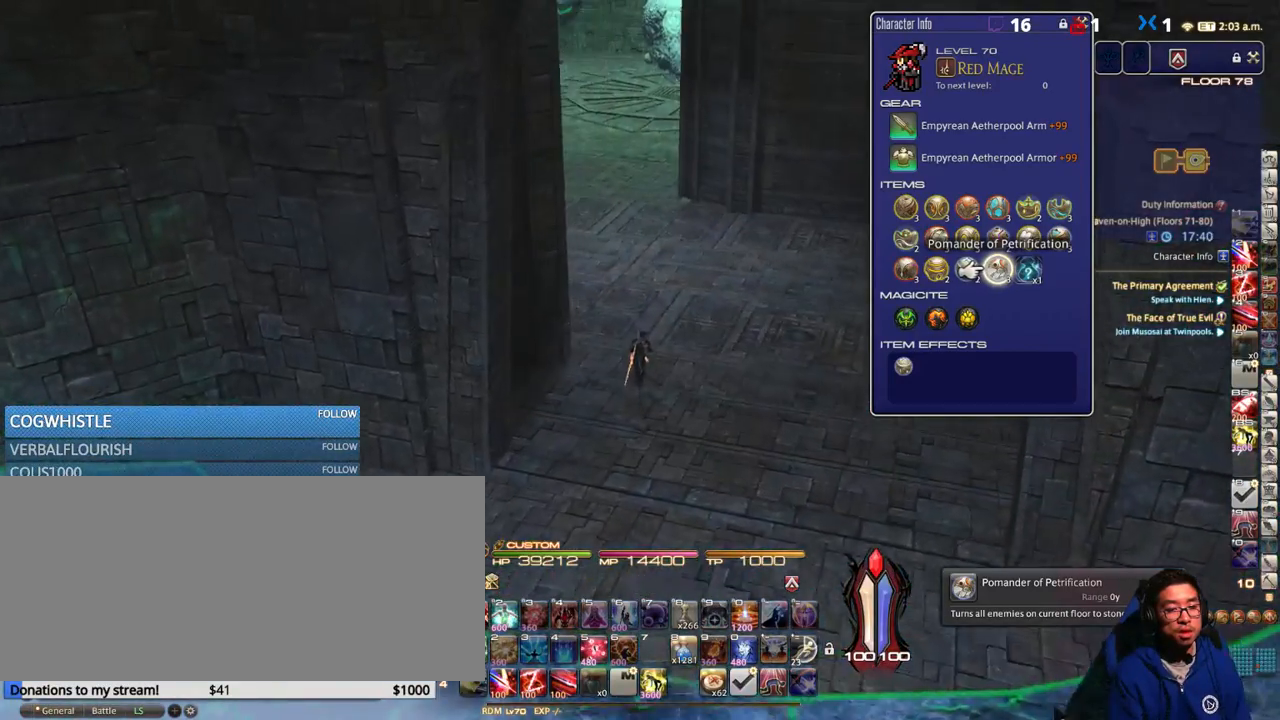
{"keys": ["w"], "events": [[183, "minus", "down"], [233, "minus", "up"]]}
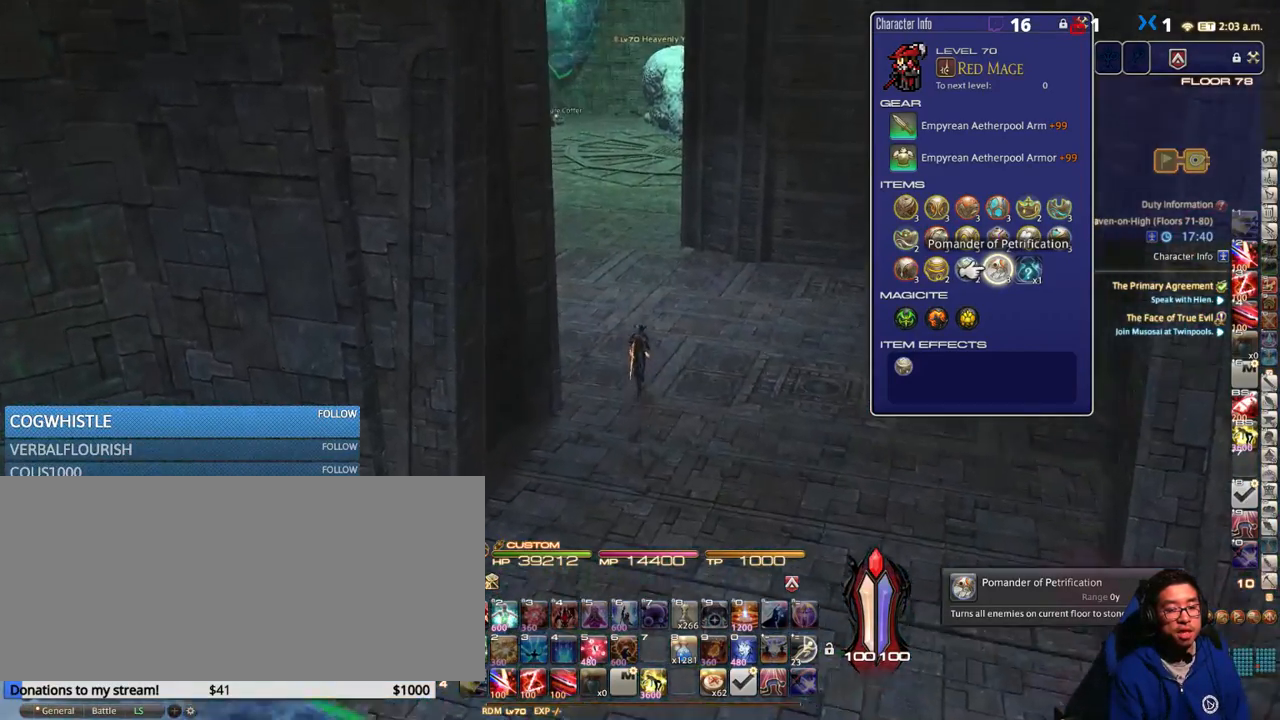
{"keys": ["w"], "events": [[183, "p", "down"], [217, "p", "up"]]}
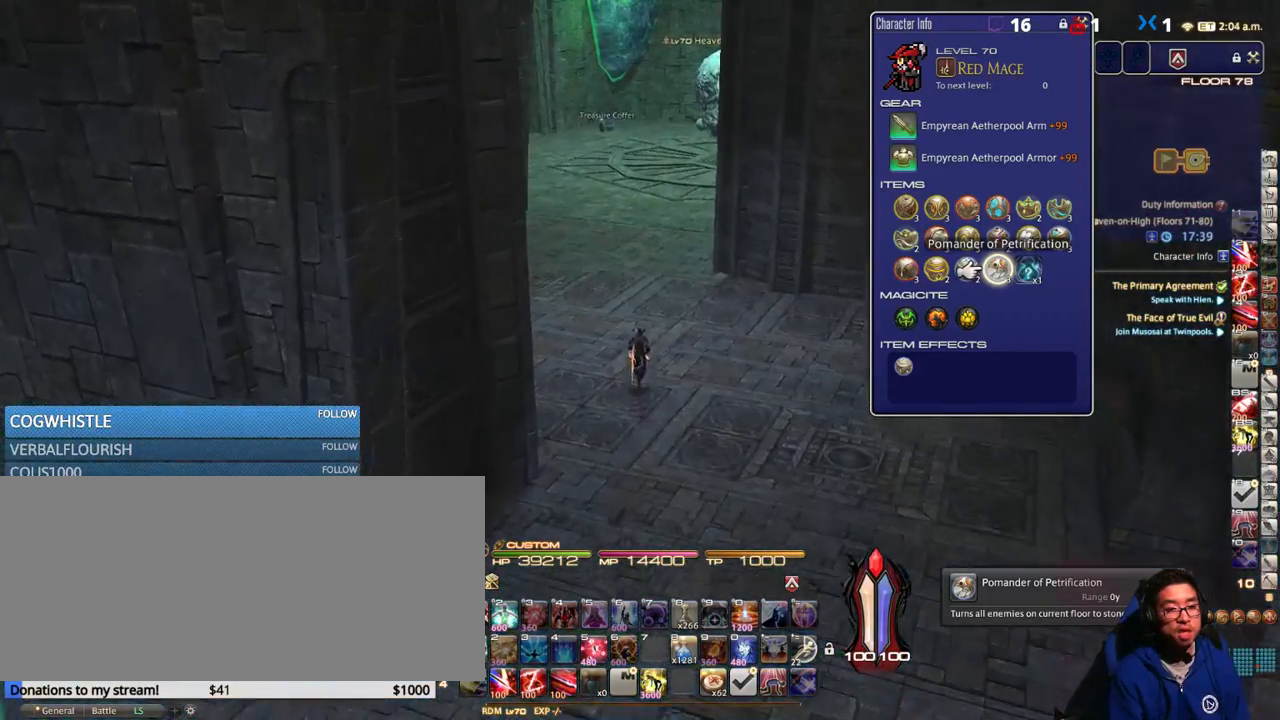
{"keys": ["w"], "events": []}
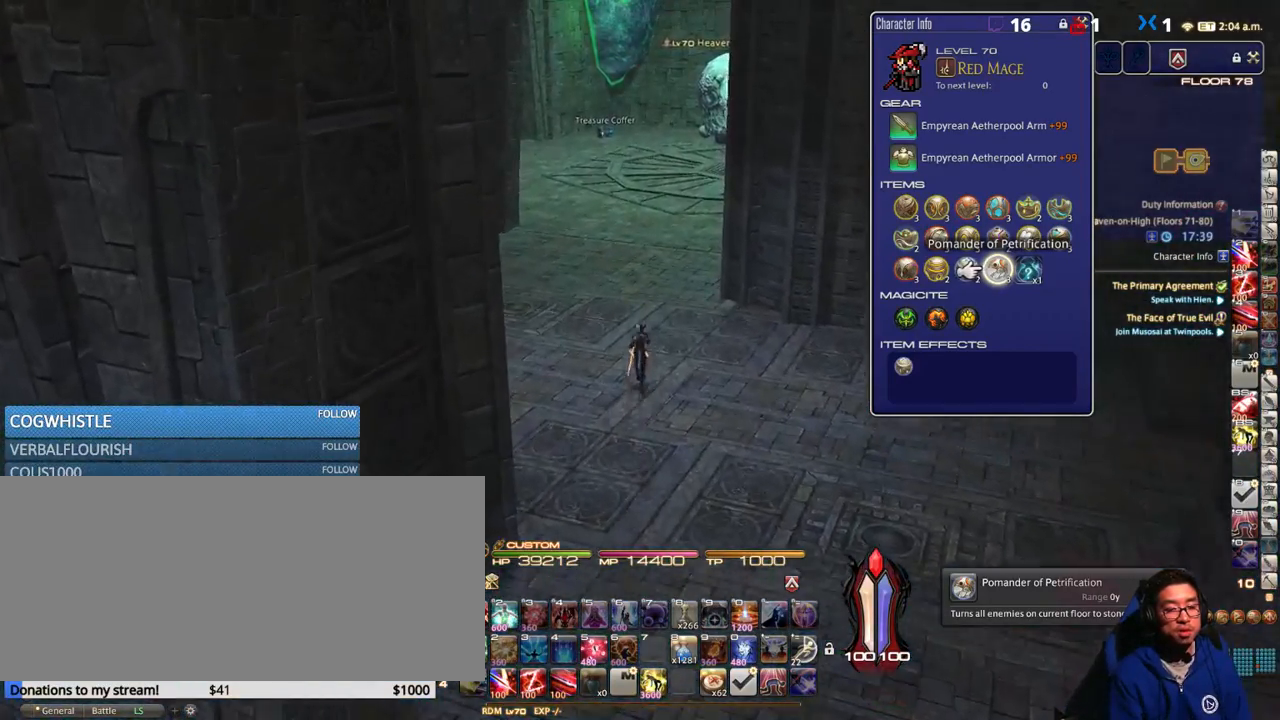
{"keys": ["a", "rbracket", "w"], "events": [[67, "escape", "down"], [133, "escape", "up"], [317, "rbracket", "down"], [383, "a", "down"]]}
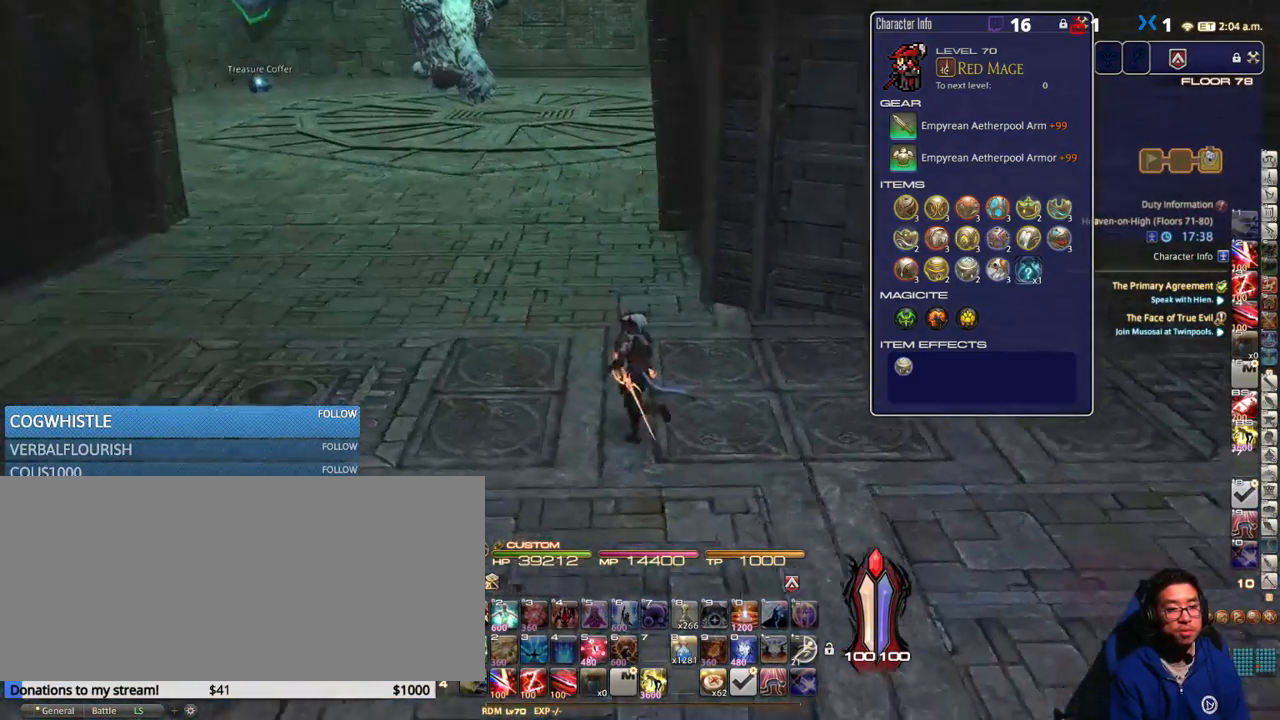
{"keys": ["a", "rbracket", "w"], "events": [[233, "rbracket", "up"], [233, "space", "down"], [383, "space", "up"], [450, "rbracket", "down"]]}
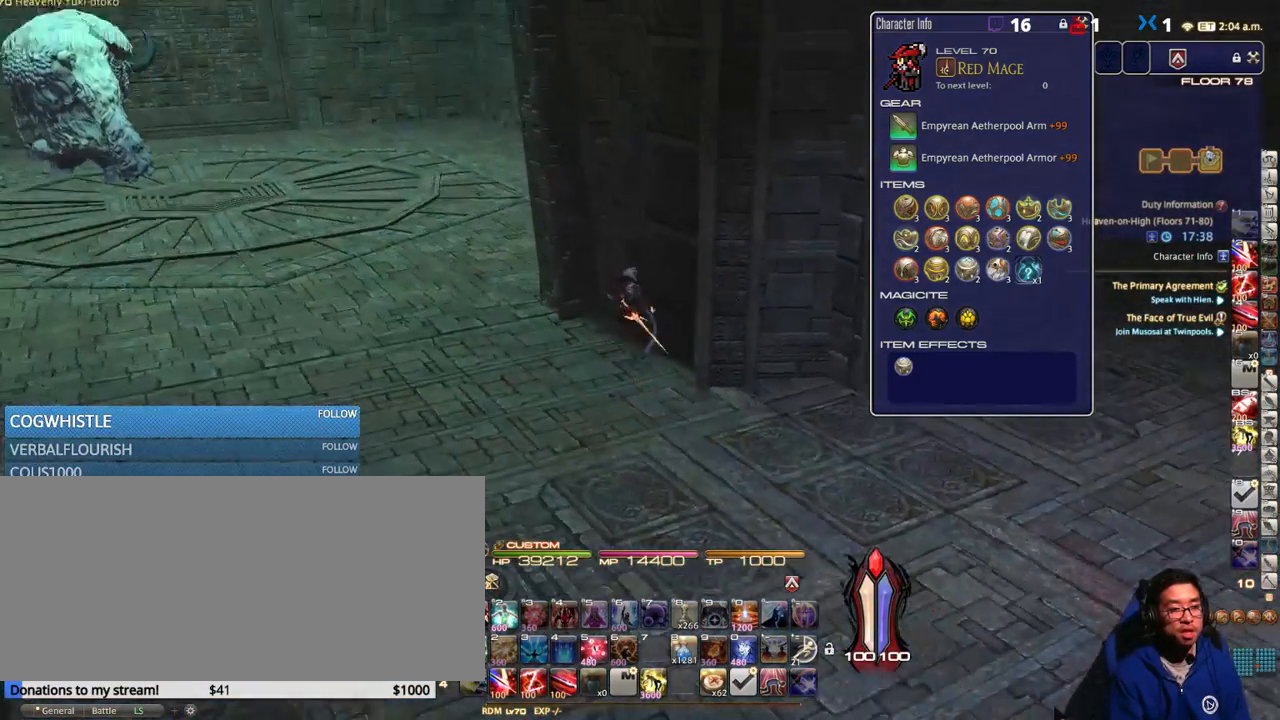
{"keys": ["a", "p"], "events": [[183, "w", "up"], [367, "rbracket", "up"], [467, "p", "down"]]}
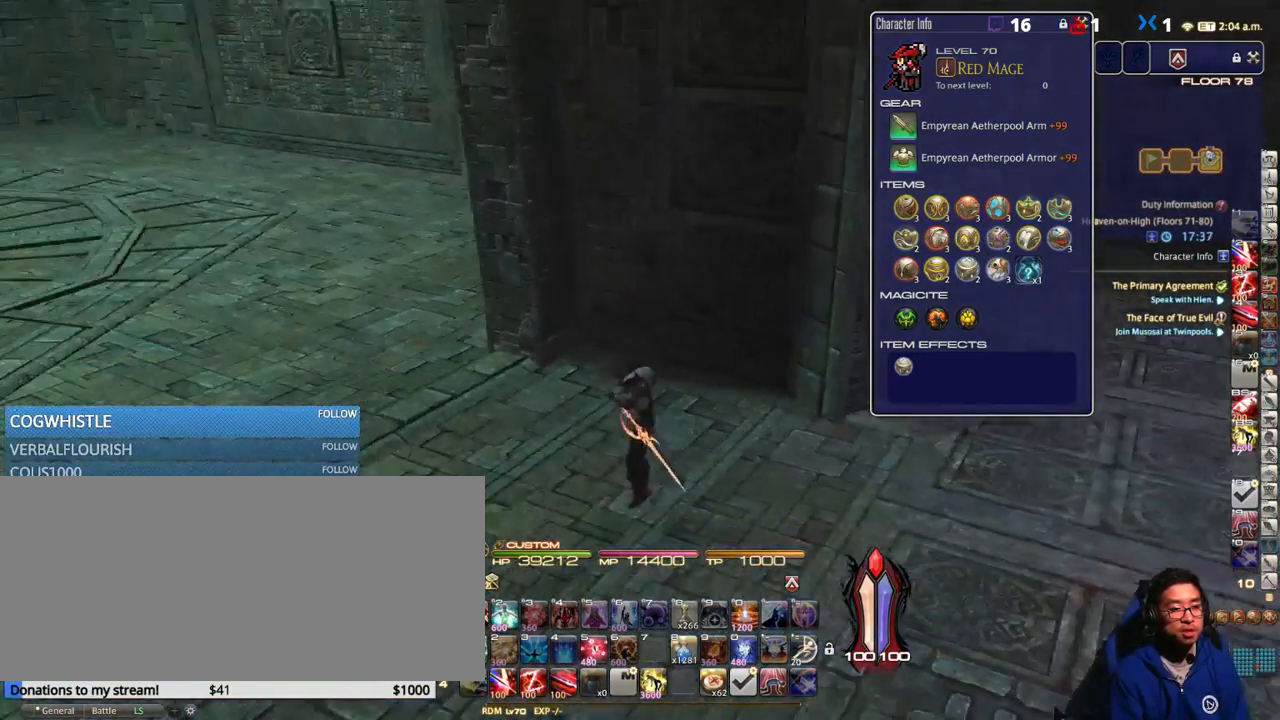
{"keys": ["a", "p", "w"], "events": [[250, "w", "down"]]}
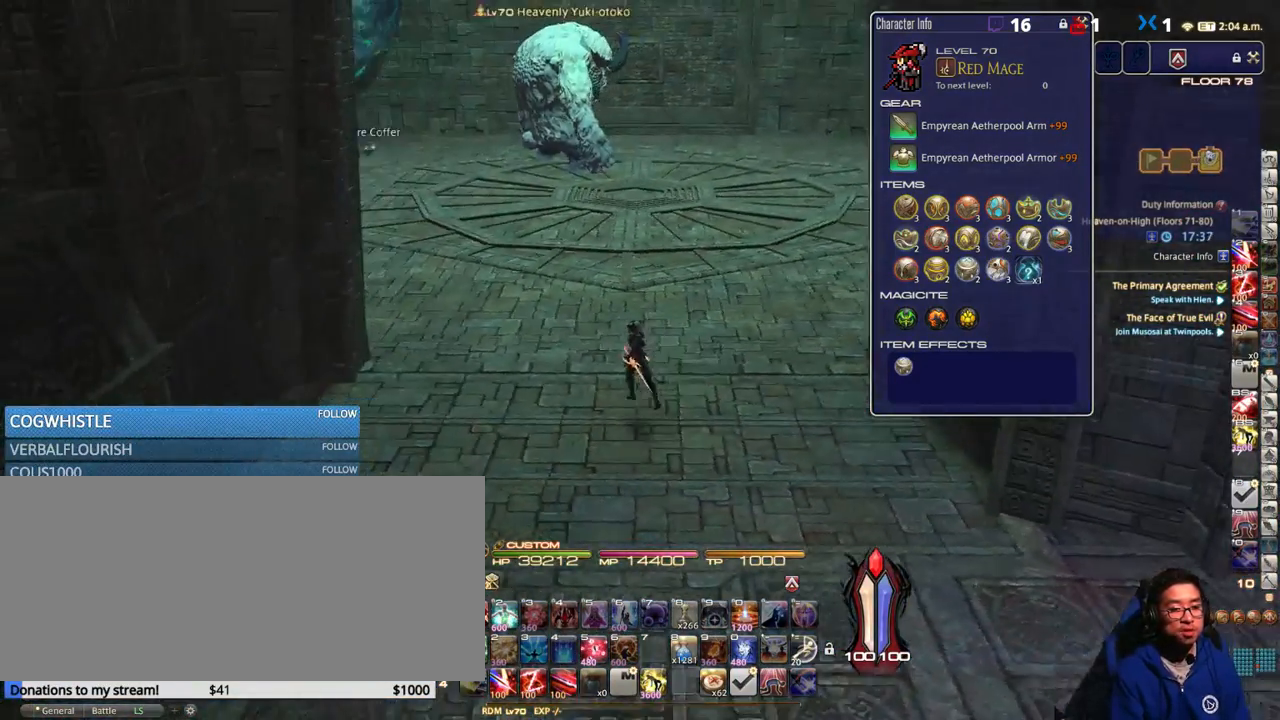
{"keys": ["w"], "events": [[100, "p", "up"], [133, "p", "down"], [283, "p", "up"], [400, "p", "down"], [483, "a", "up"], [483, "p", "up"]]}
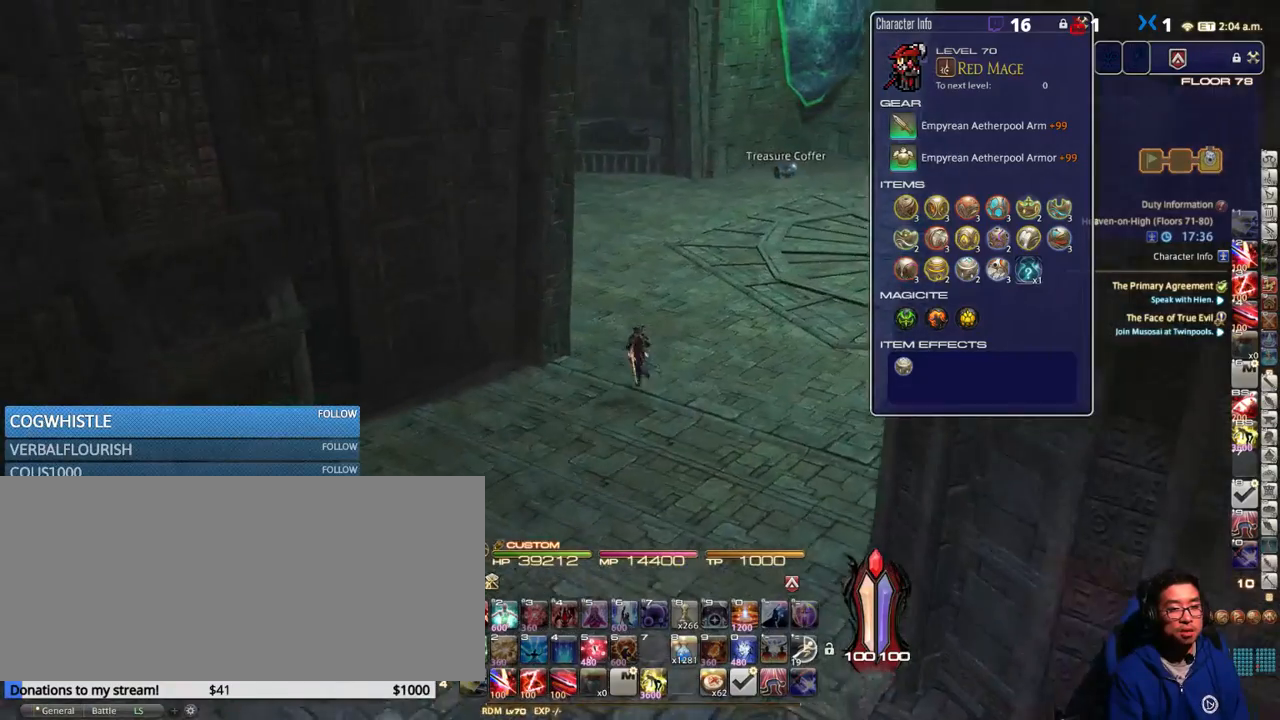
{"keys": ["a", "p", "w"], "events": [[267, "e", "down"], [367, "e", "up"], [450, "p", "down"], [500, "a", "down"]]}
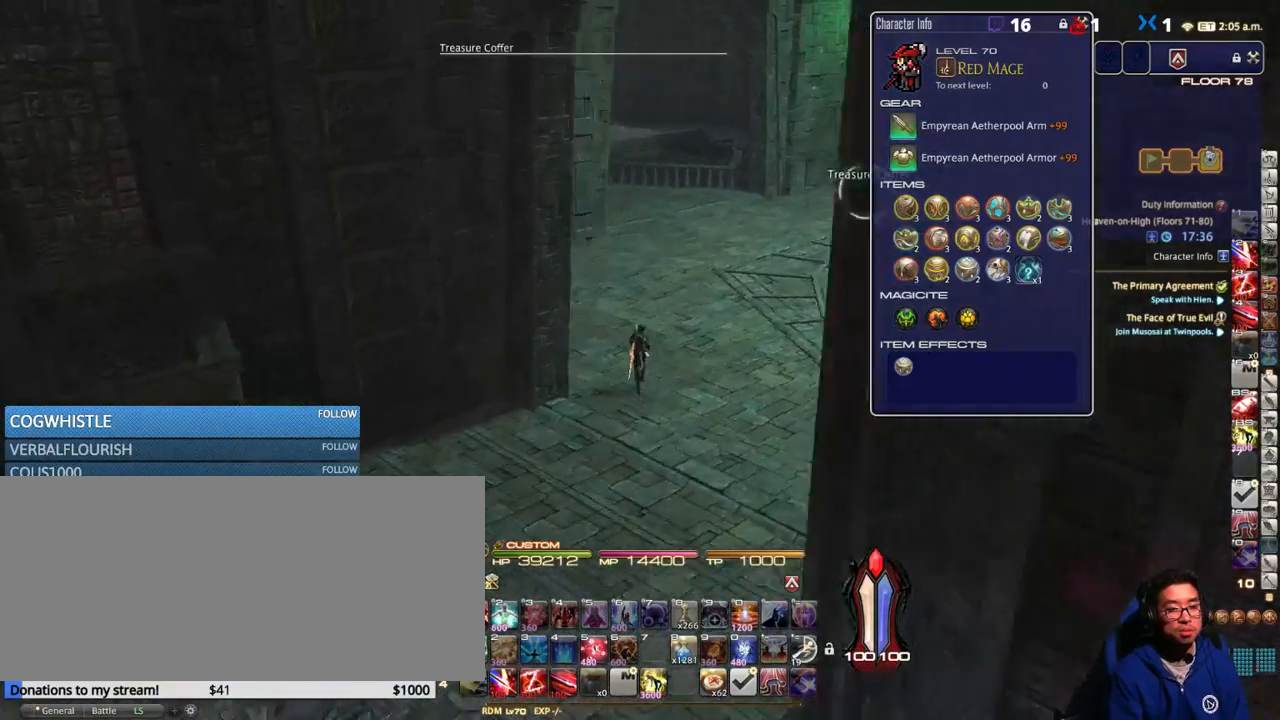
{"keys": ["w"], "events": [[100, "p", "up"], [150, "a", "up"]]}
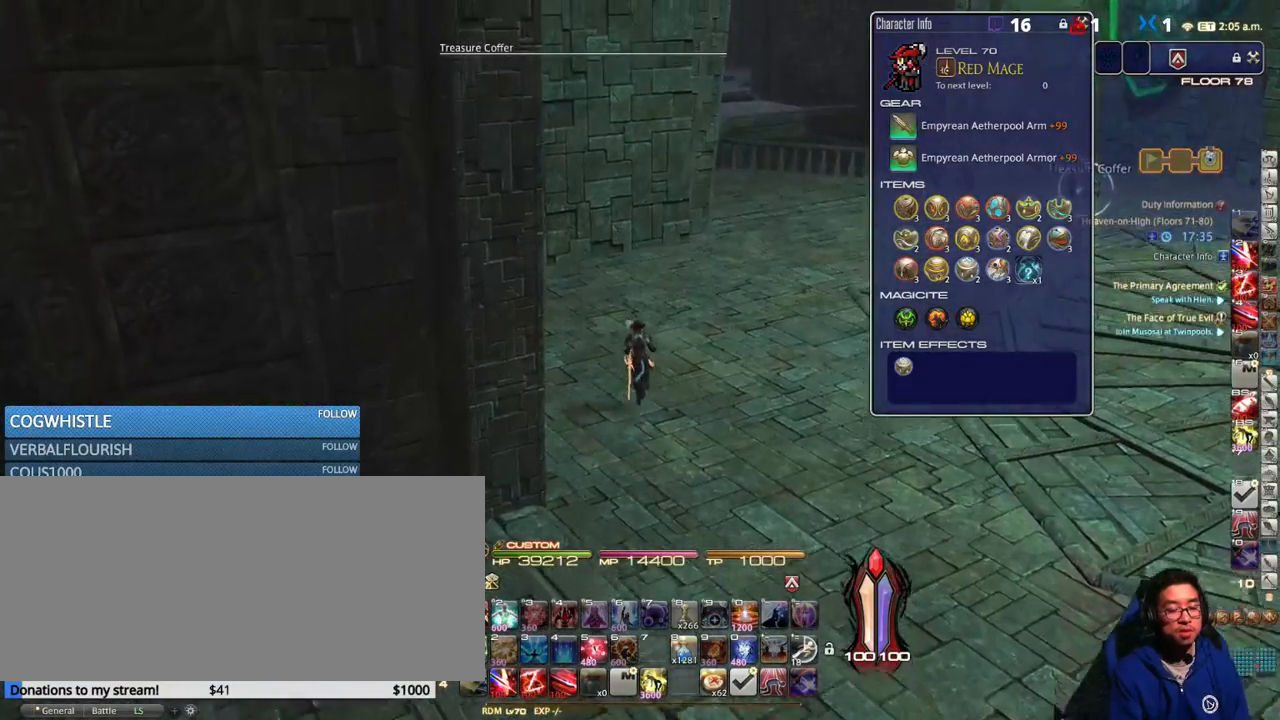
{"keys": ["w"], "events": [[350, "p", "down"], [450, "p", "up"]]}